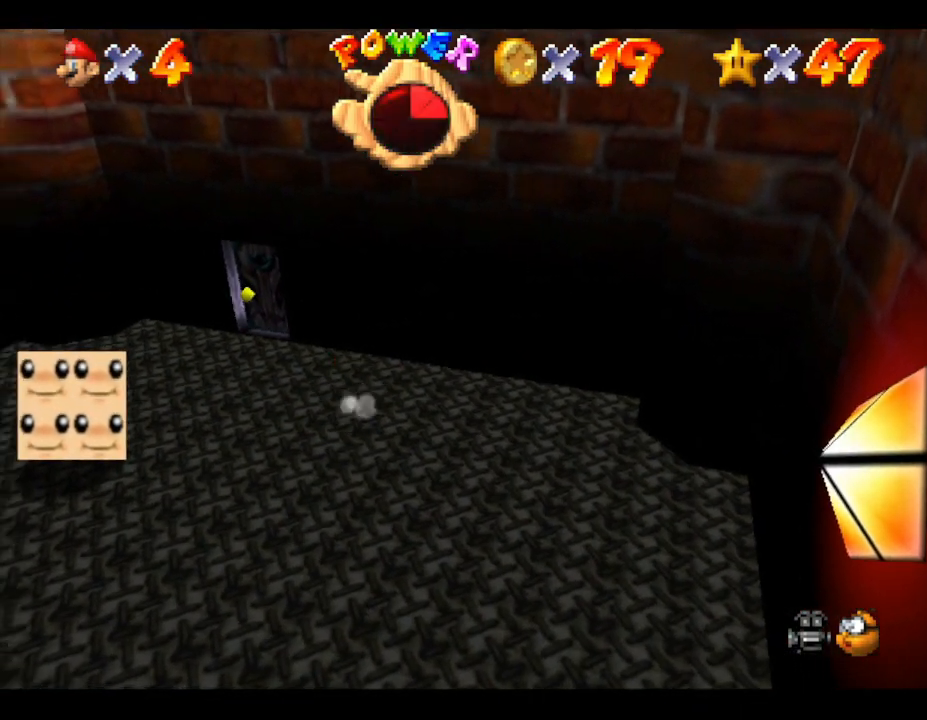
Gameplay with a controller (Nintendo layout); each line is a JSON object with the inputs held at the frame after it. "events" lists button and stick changes between this image and that frame as [ms after this image, input, new state], when the widget could be followed in between. Not read: L3 R3.
{"buttons": [], "left_stick": "up-left", "events": []}
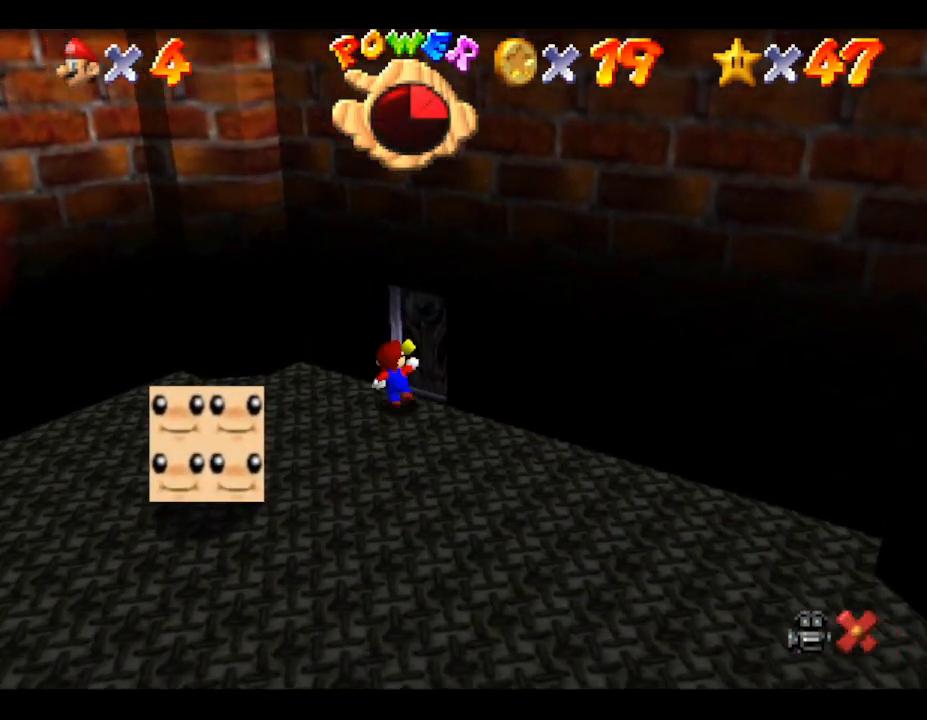
{"buttons": [], "left_stick": "center", "events": [[100, "left_stick", "up"], [367, "left_stick", "center"]]}
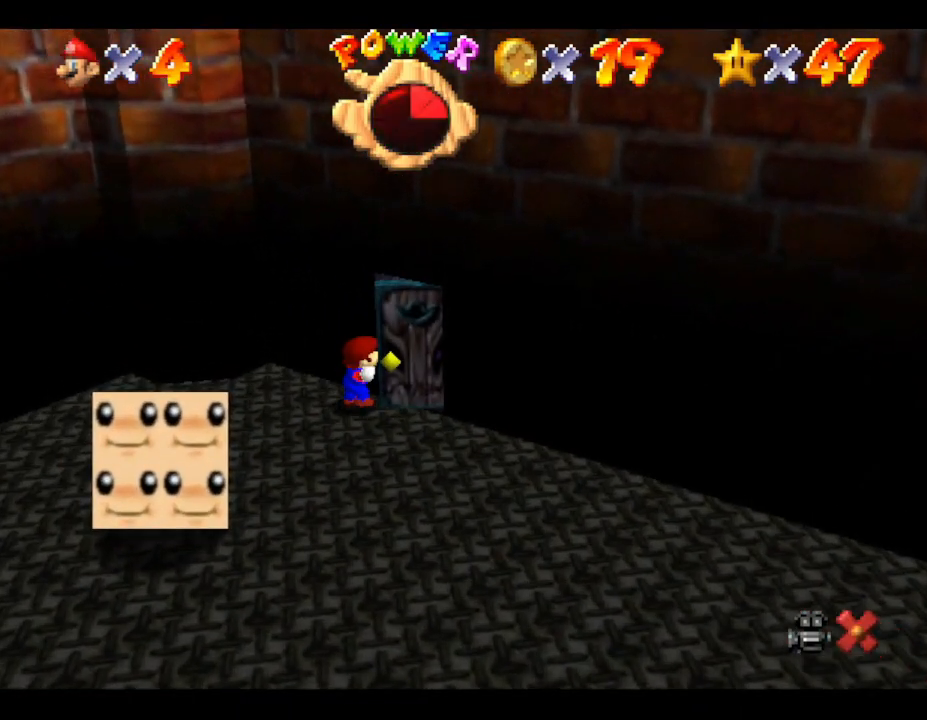
{"buttons": [], "left_stick": "center", "events": []}
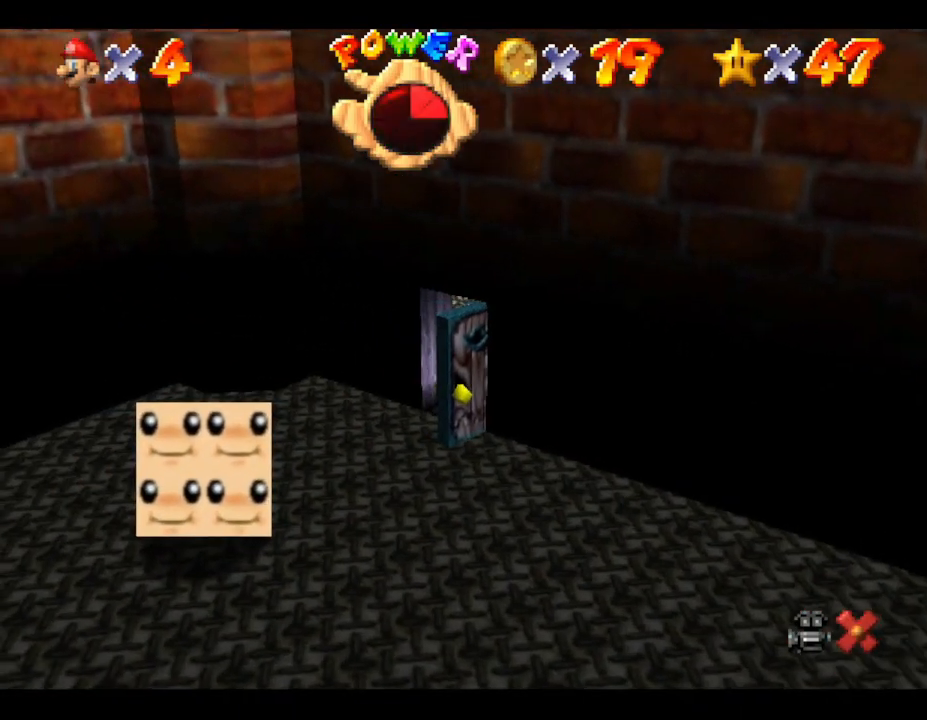
{"buttons": [], "left_stick": "center", "events": []}
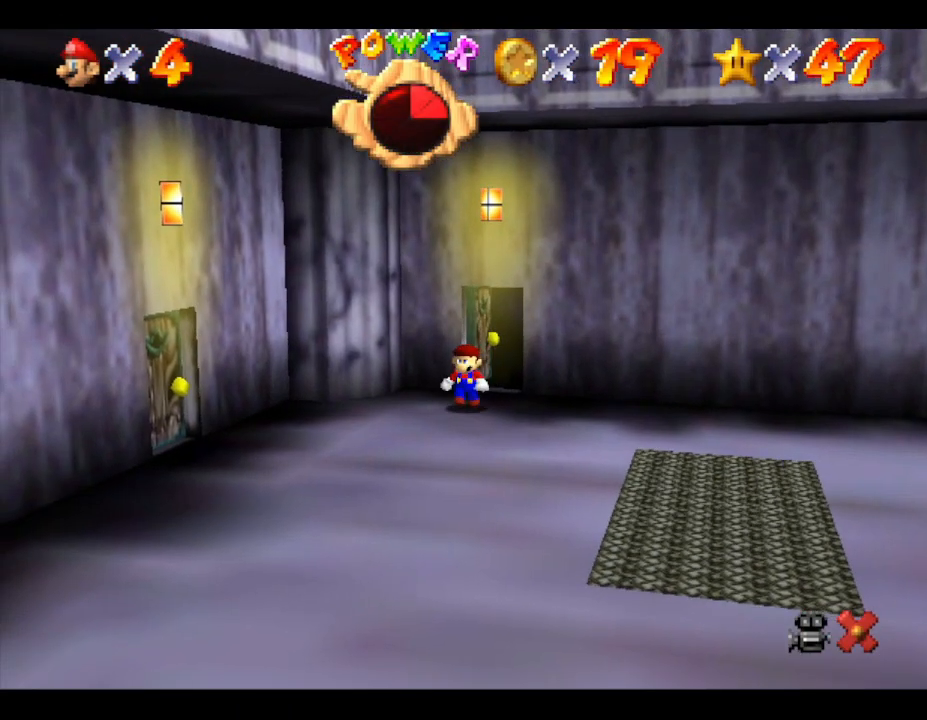
{"buttons": [], "left_stick": "down-left", "events": [[100, "left_stick", "down-right"], [200, "left_stick", "down"], [383, "left_stick", "down-left"]]}
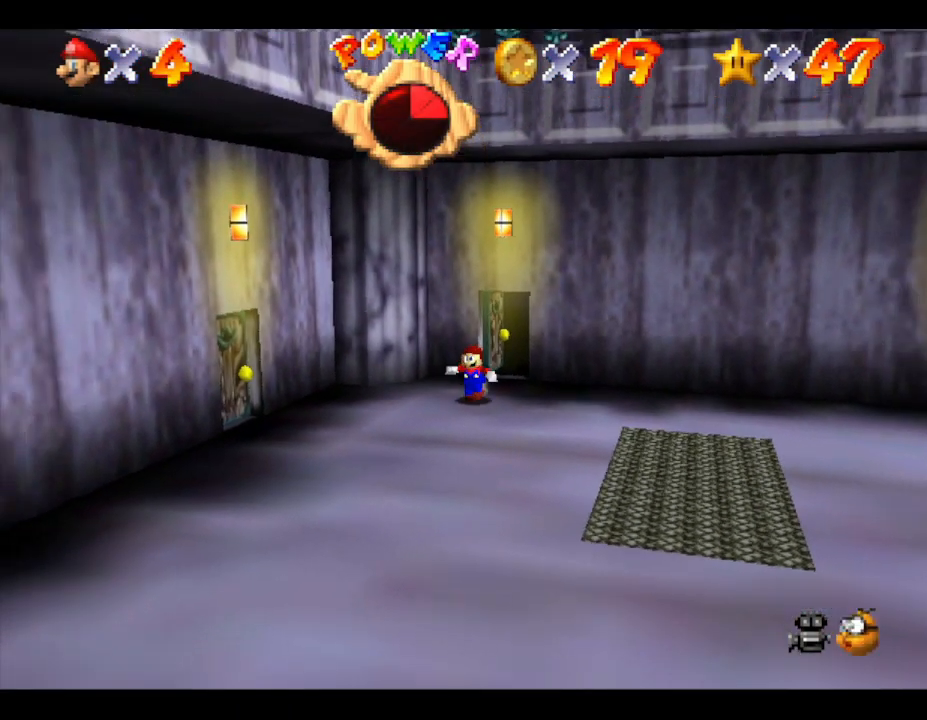
{"buttons": [], "left_stick": "down", "events": [[217, "left_stick", "down"]]}
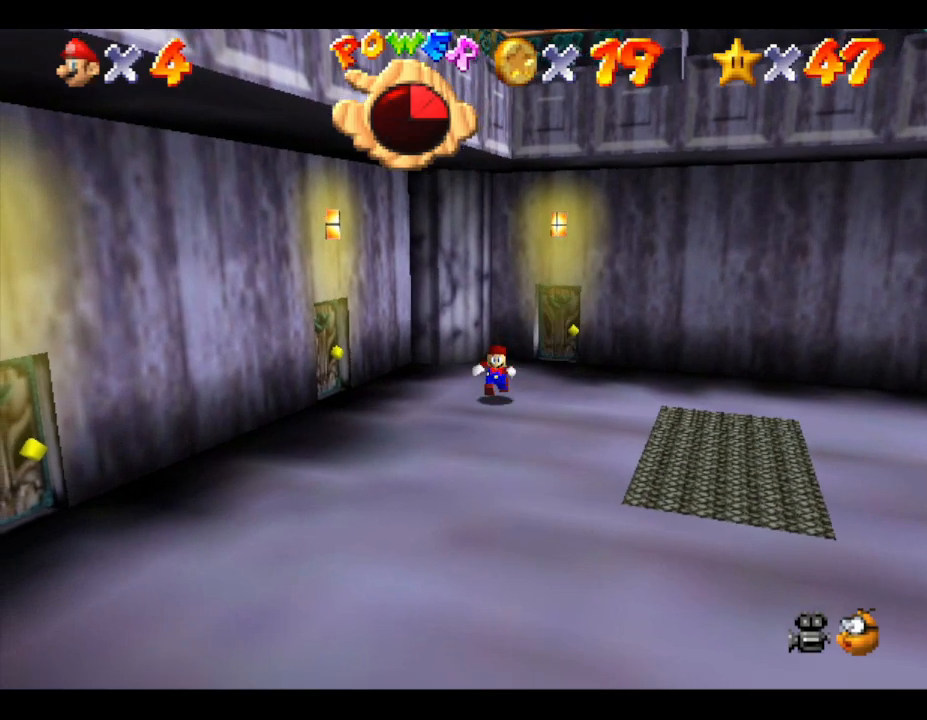
{"buttons": [], "left_stick": "left", "events": [[300, "left_stick", "down-left"], [433, "left_stick", "left"]]}
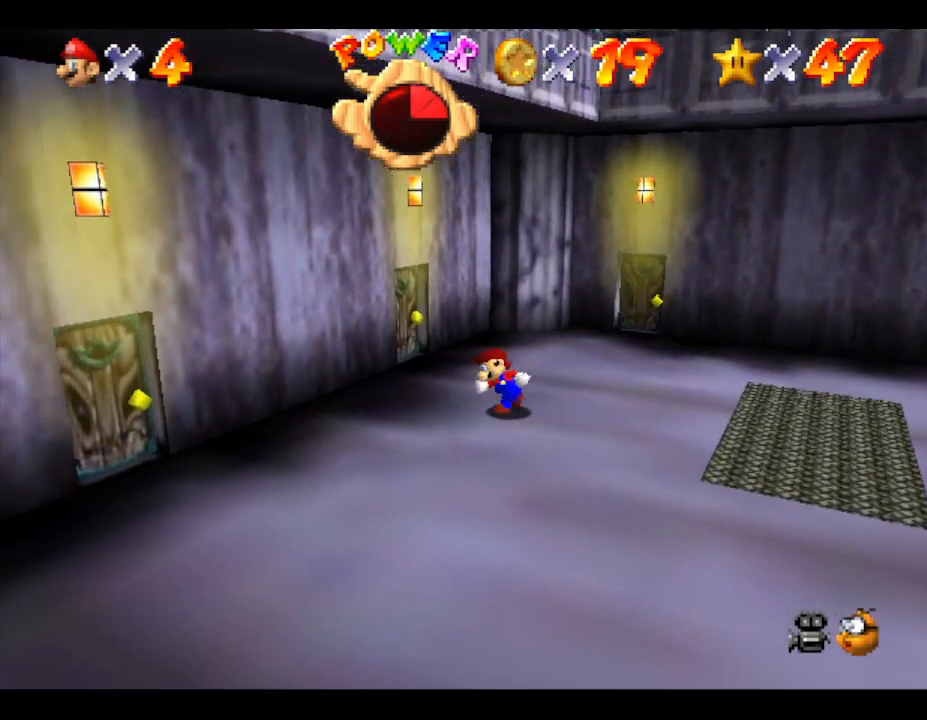
{"buttons": [], "left_stick": "down-right", "events": [[150, "left_stick", "down-left"], [283, "left_stick", "down"], [450, "left_stick", "down-right"]]}
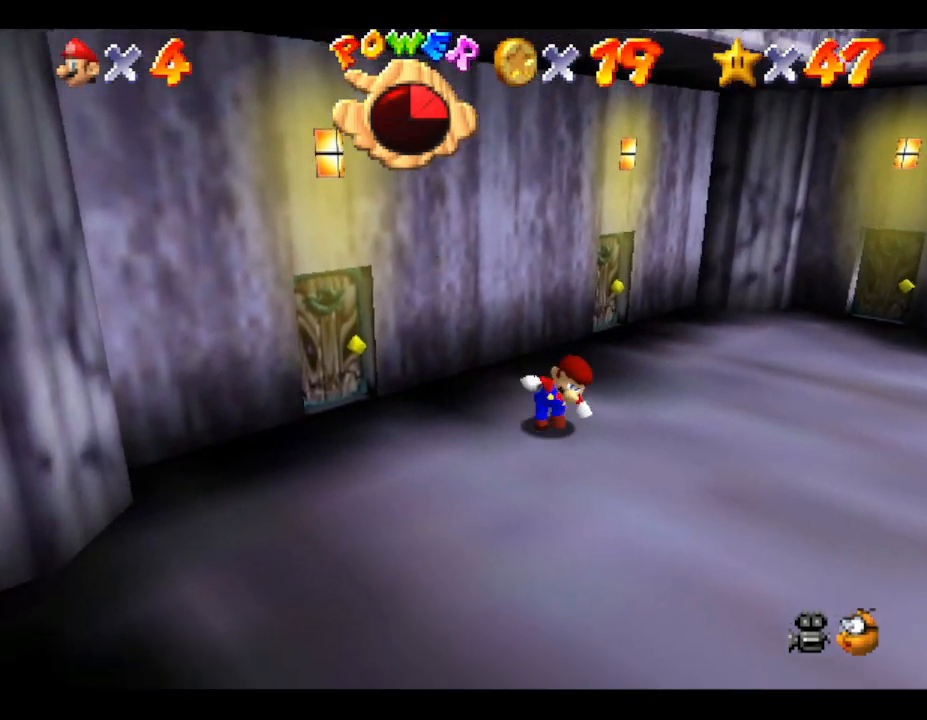
{"buttons": [], "left_stick": "up-left", "events": [[100, "left_stick", "right"], [283, "left_stick", "up"], [500, "left_stick", "up-left"]]}
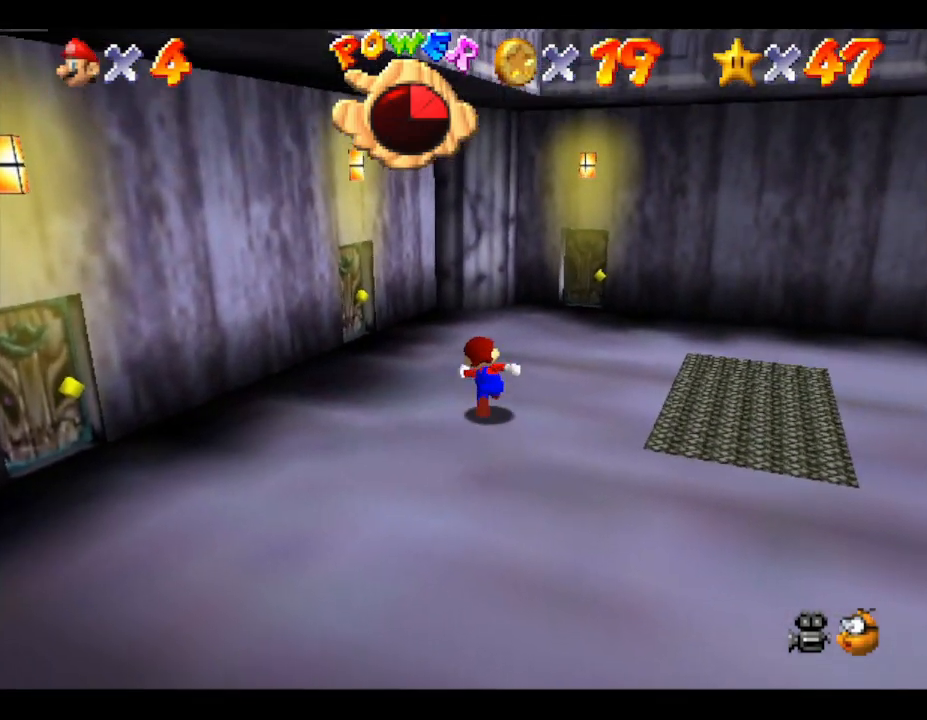
{"buttons": ["A"], "left_stick": "center", "events": [[100, "left_stick", "left"], [167, "A", "down"], [233, "left_stick", "up-left"], [333, "left_stick", "center"]]}
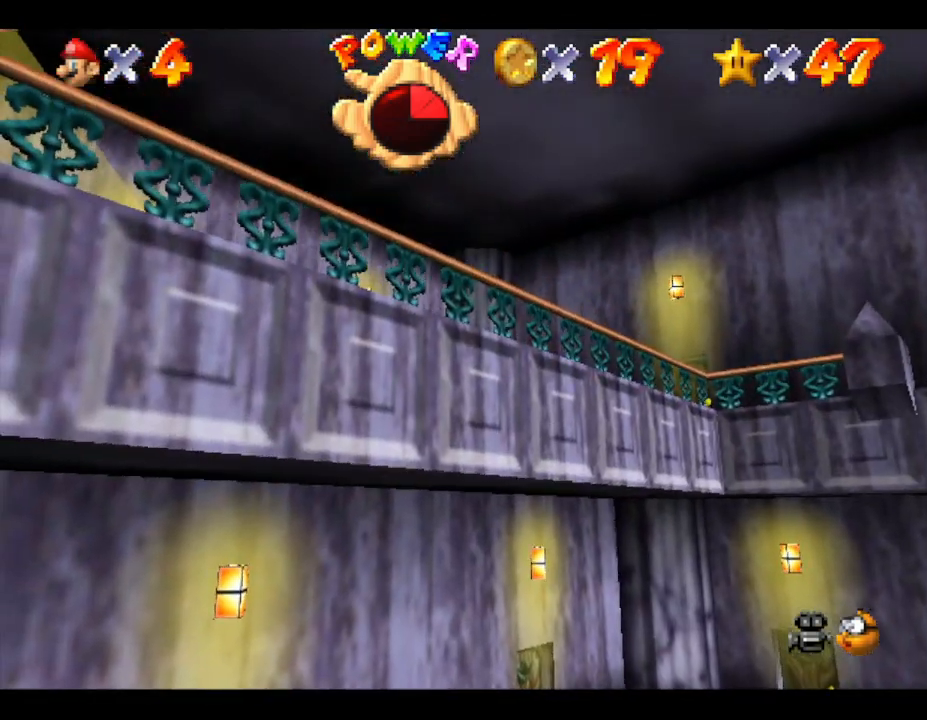
{"buttons": [], "left_stick": "down-left", "events": [[133, "A", "up"], [167, "left_stick", "down-left"]]}
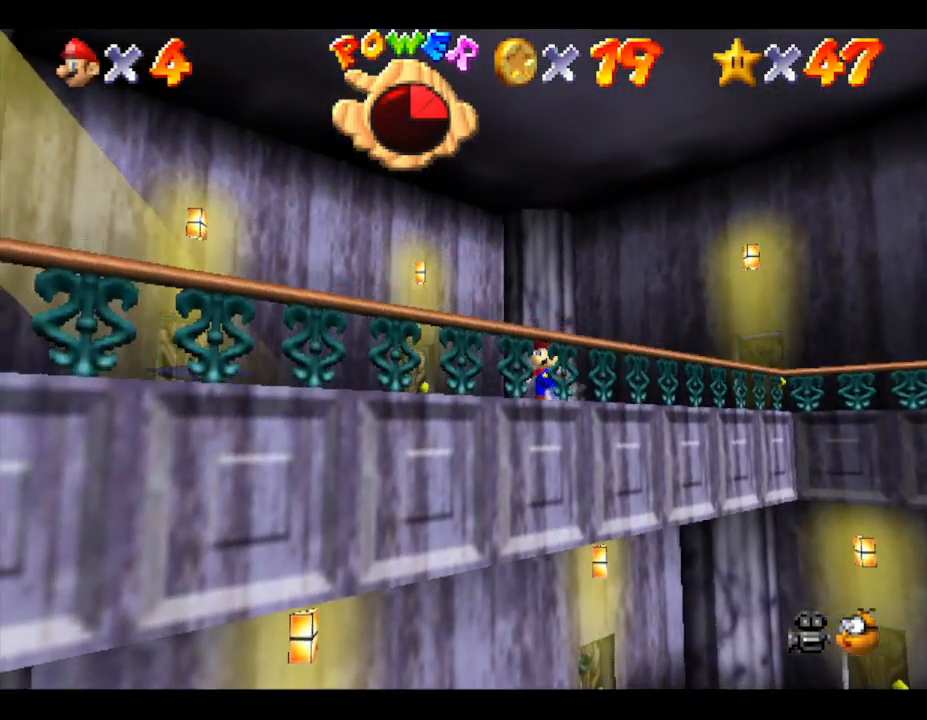
{"buttons": ["A"], "left_stick": "center", "events": [[200, "A", "down"], [267, "left_stick", "center"]]}
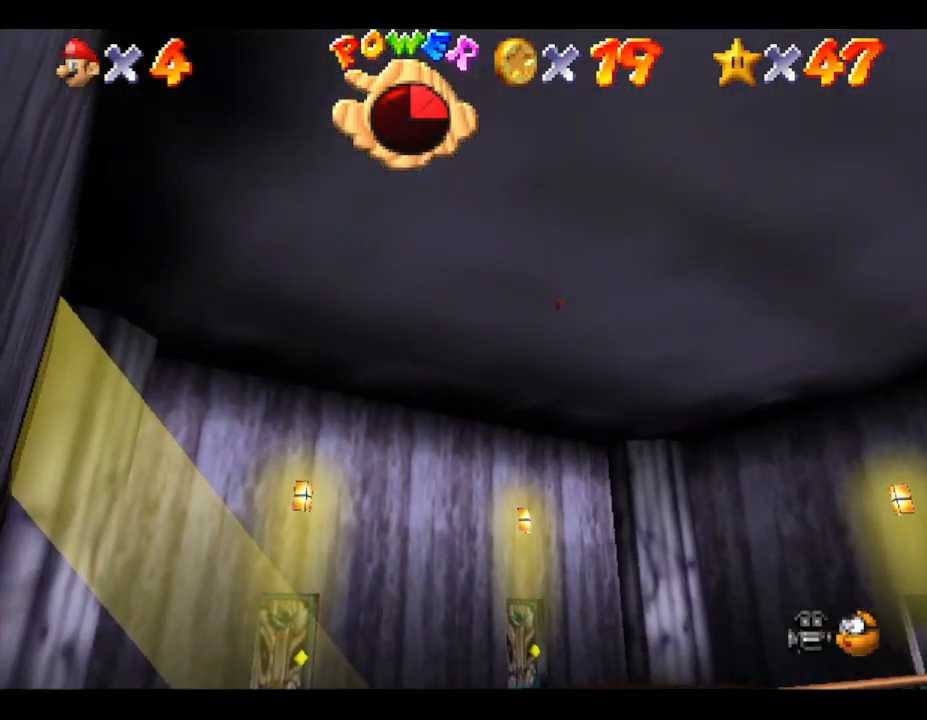
{"buttons": ["B"], "left_stick": "center", "events": [[67, "left_stick", "up-left"], [250, "left_stick", "center"], [317, "A", "up"], [383, "B", "down"]]}
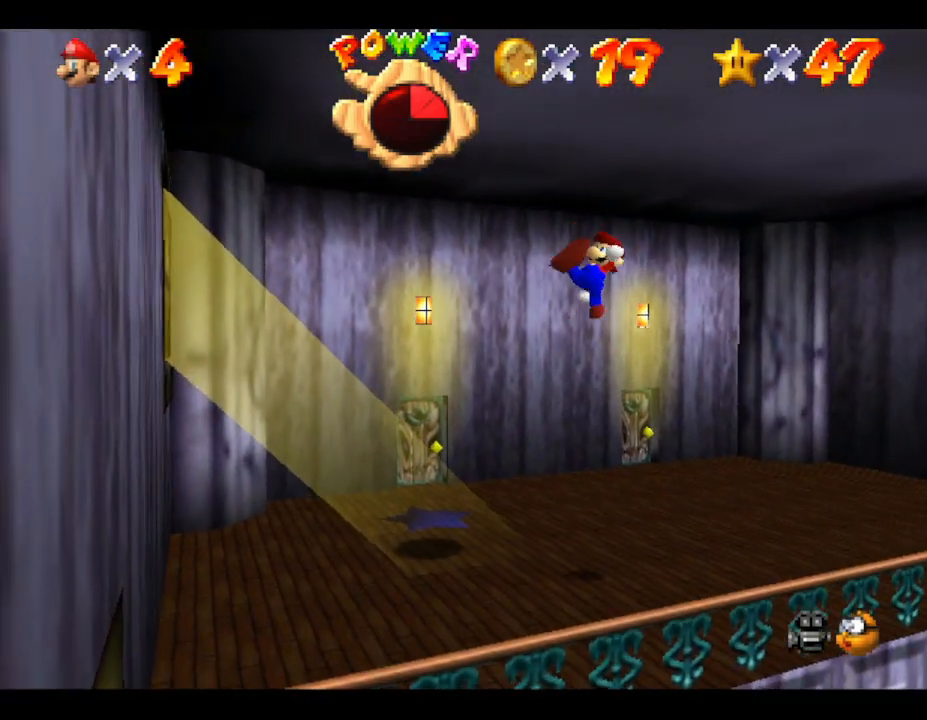
{"buttons": [], "left_stick": "center", "events": [[33, "left_stick", "up"], [183, "B", "up"], [283, "left_stick", "center"]]}
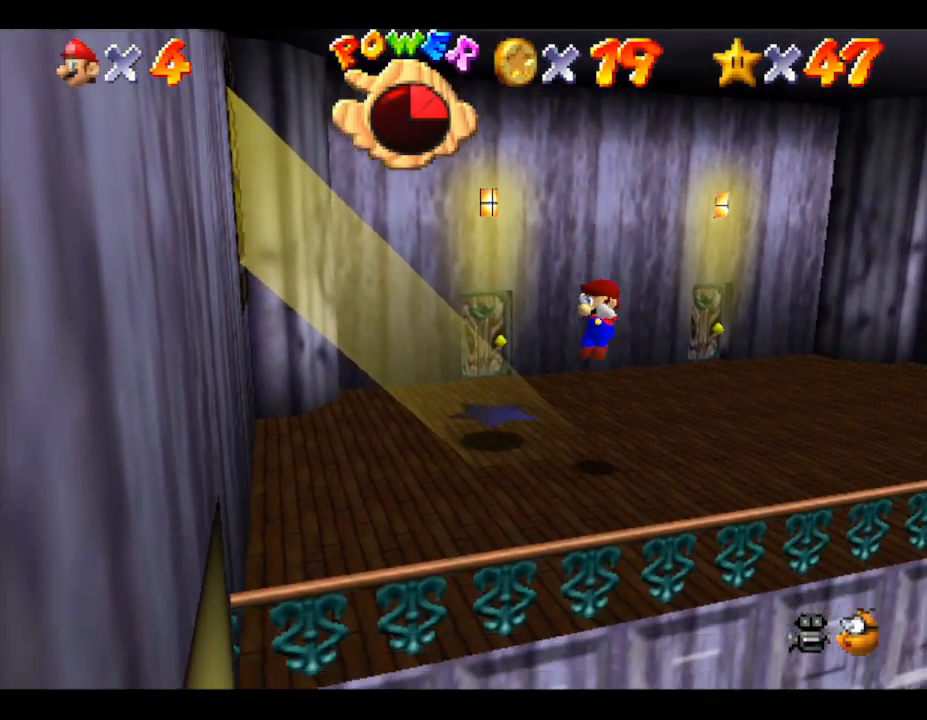
{"buttons": [], "left_stick": "right", "events": [[117, "left_stick", "down"], [333, "left_stick", "down-right"], [483, "left_stick", "right"]]}
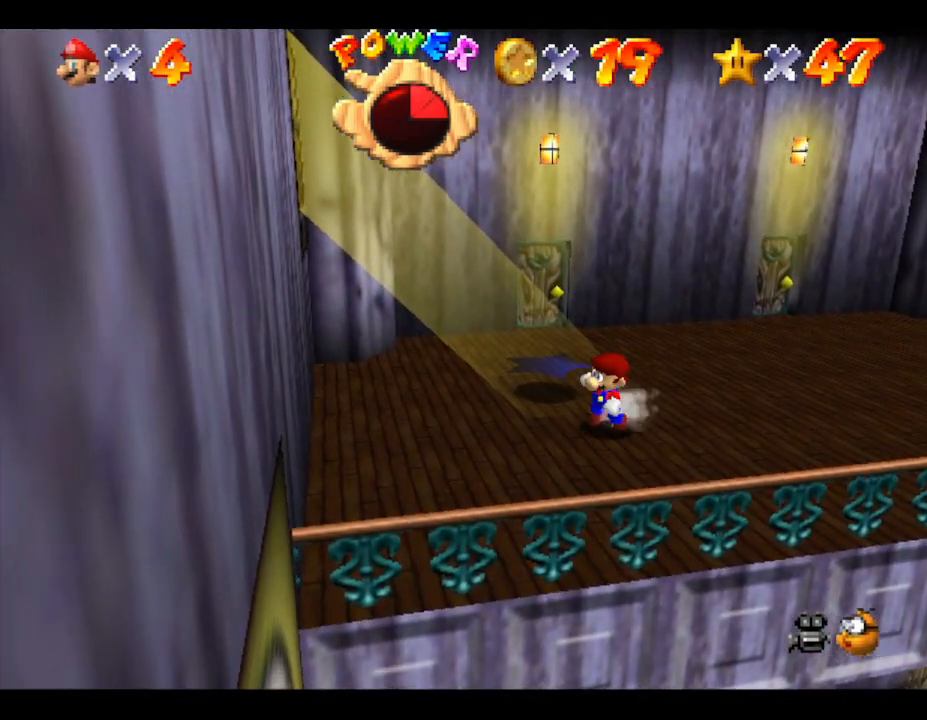
{"buttons": [], "left_stick": "up-right", "events": [[383, "left_stick", "up-right"]]}
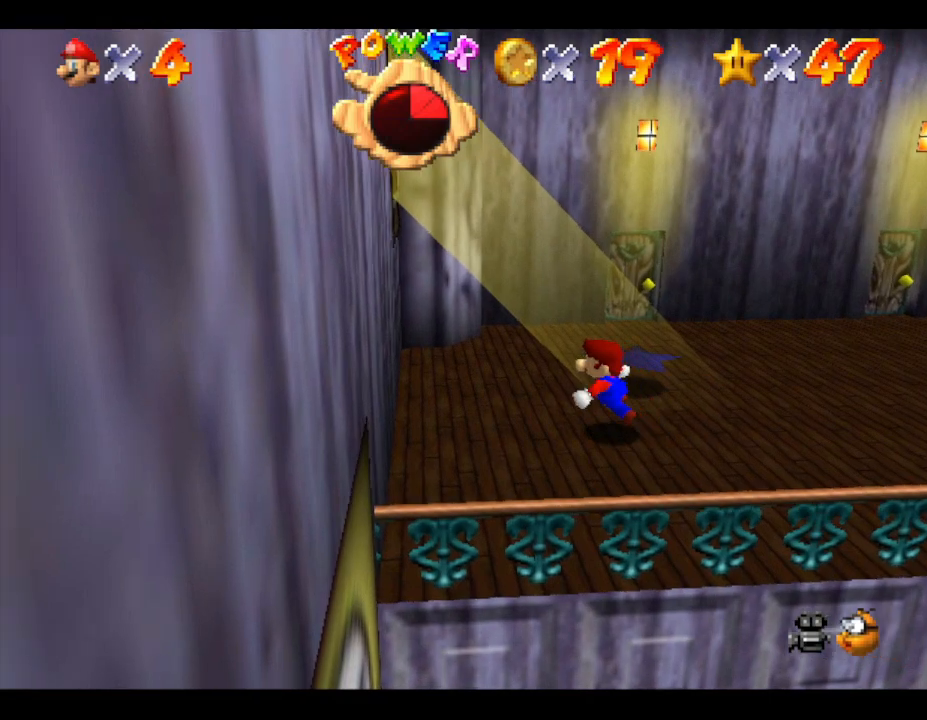
{"buttons": [], "left_stick": "up-right", "events": []}
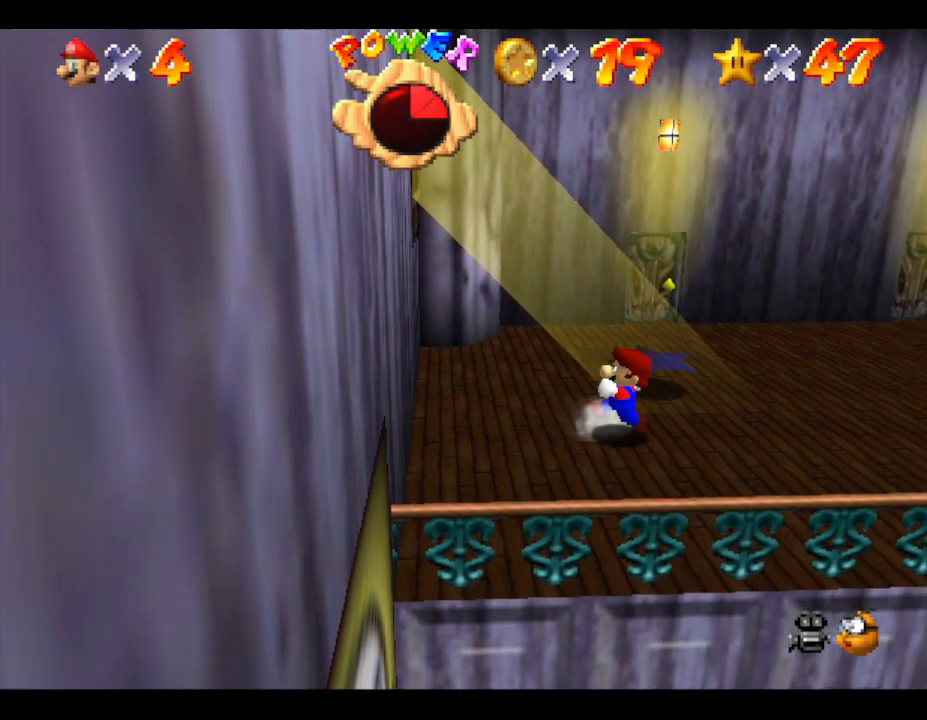
{"buttons": [], "left_stick": "up-right", "events": []}
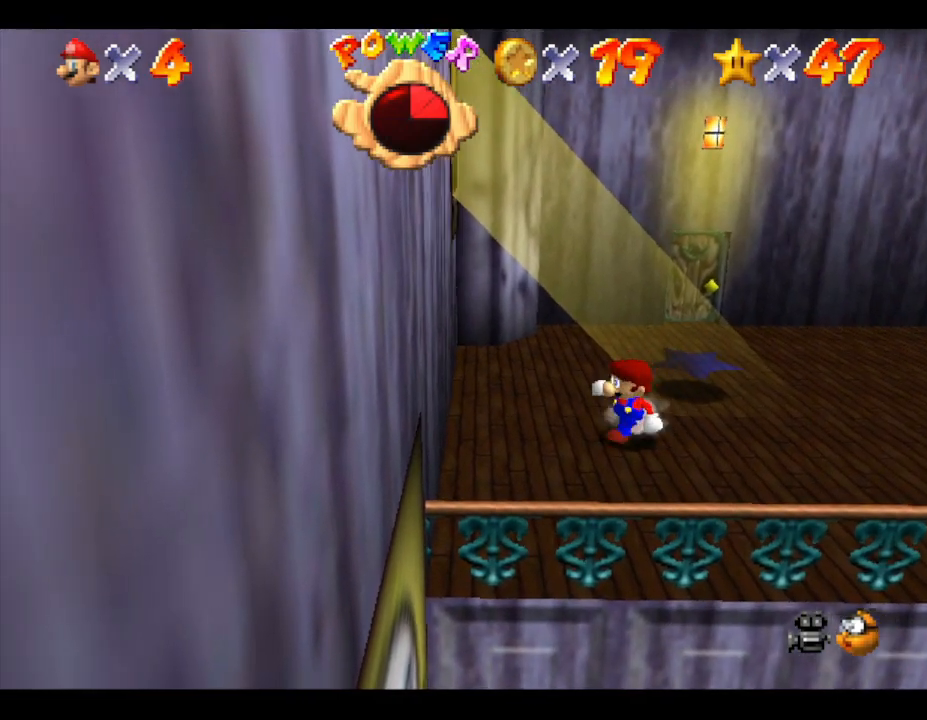
{"buttons": [], "left_stick": "up-right", "events": []}
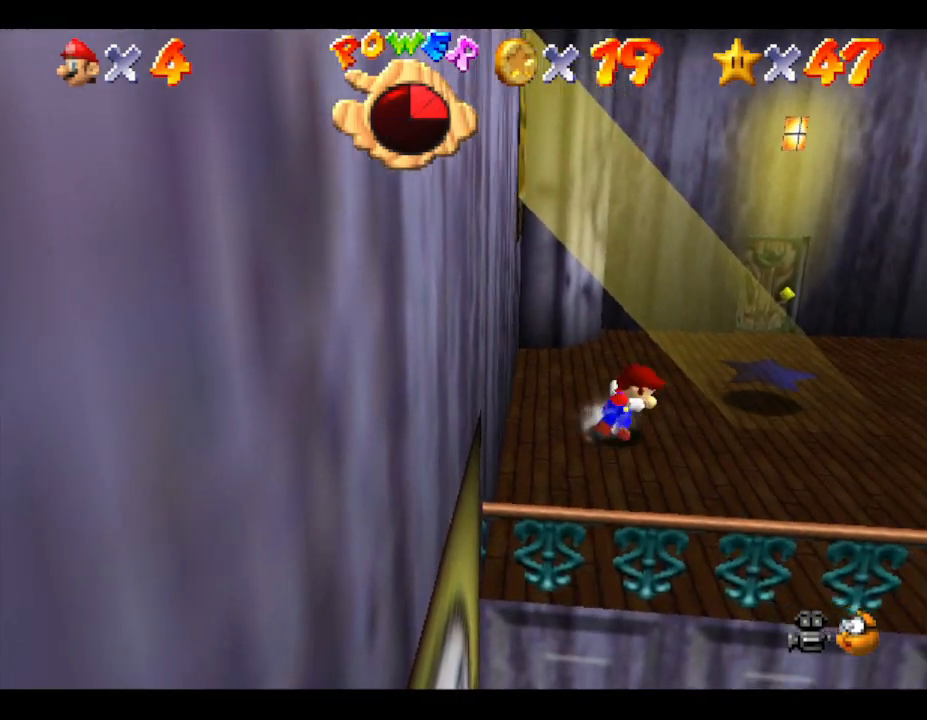
{"buttons": [], "left_stick": "right", "events": [[350, "left_stick", "right"]]}
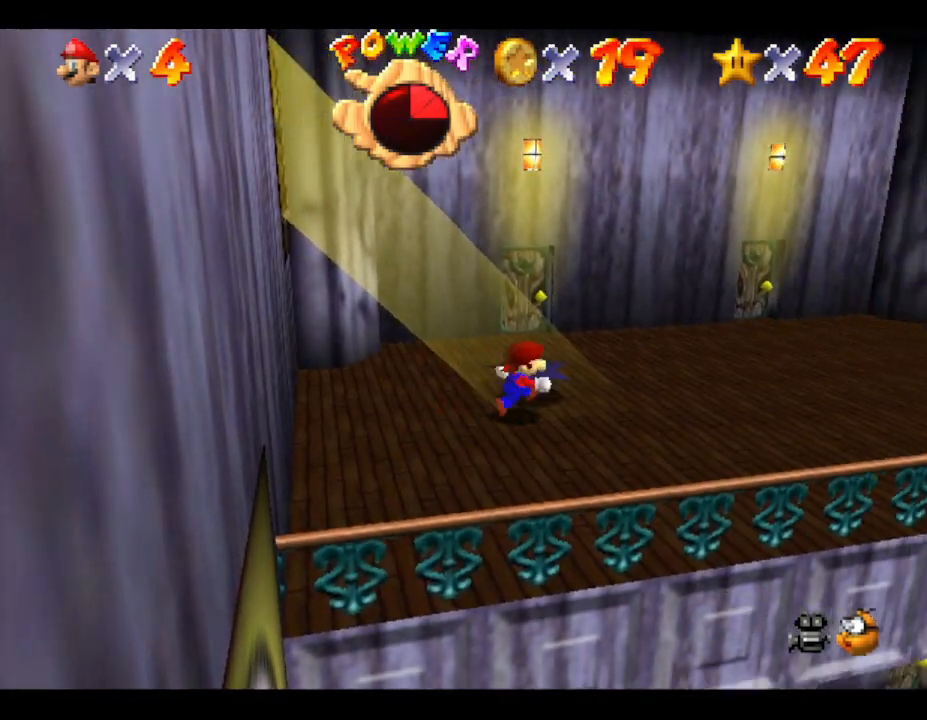
{"buttons": [], "left_stick": "up-right", "events": [[200, "left_stick", "up-right"]]}
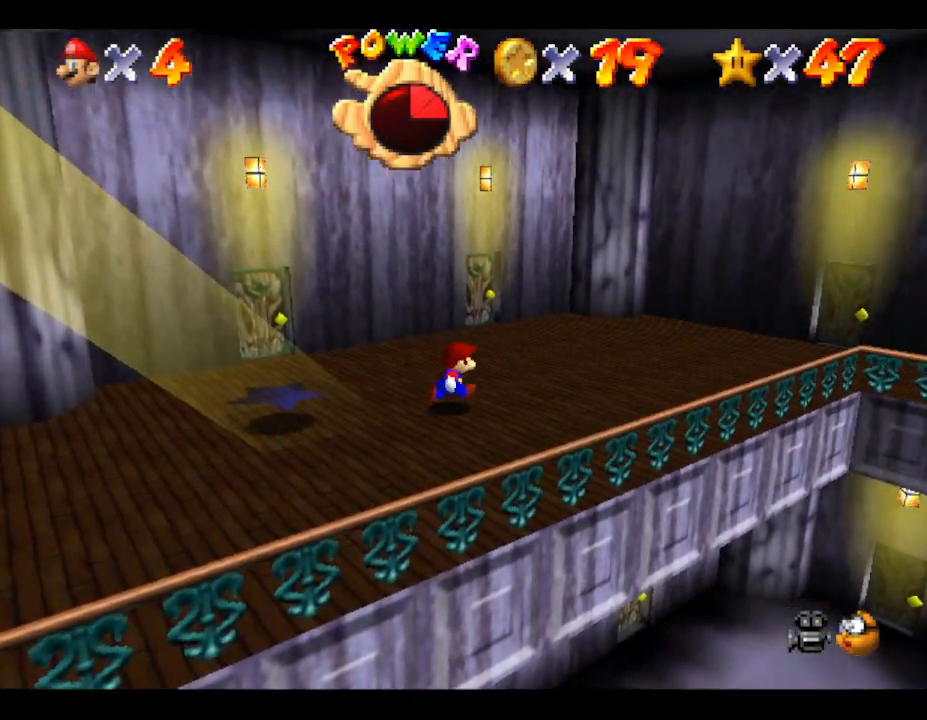
{"buttons": [], "left_stick": "up-right", "events": []}
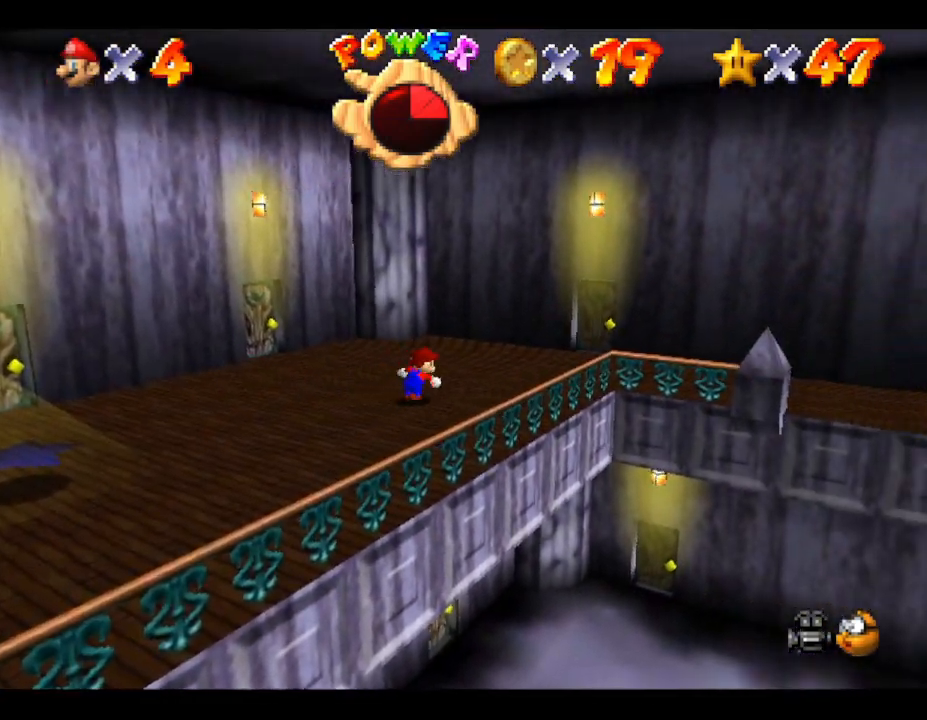
{"buttons": [], "left_stick": "right", "events": [[483, "left_stick", "right"]]}
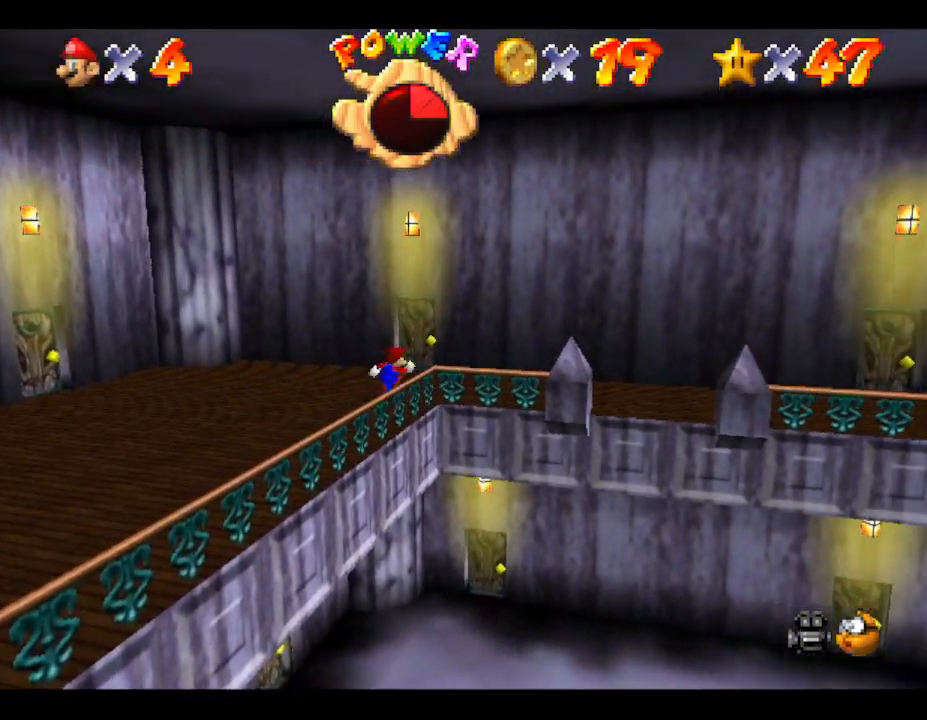
{"buttons": [], "left_stick": "right", "events": []}
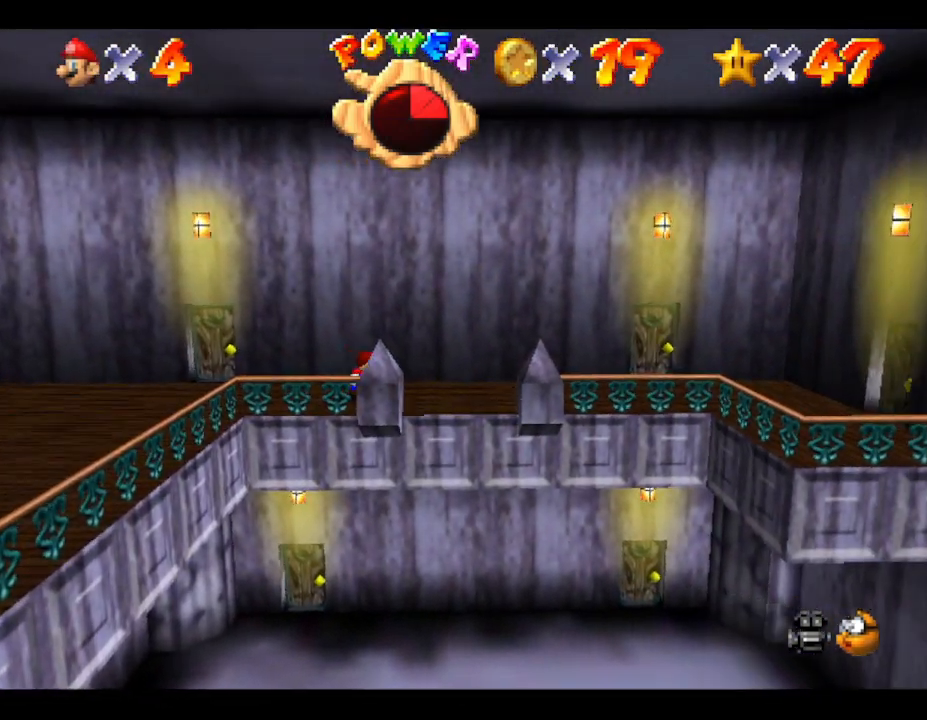
{"buttons": [], "left_stick": "right", "events": []}
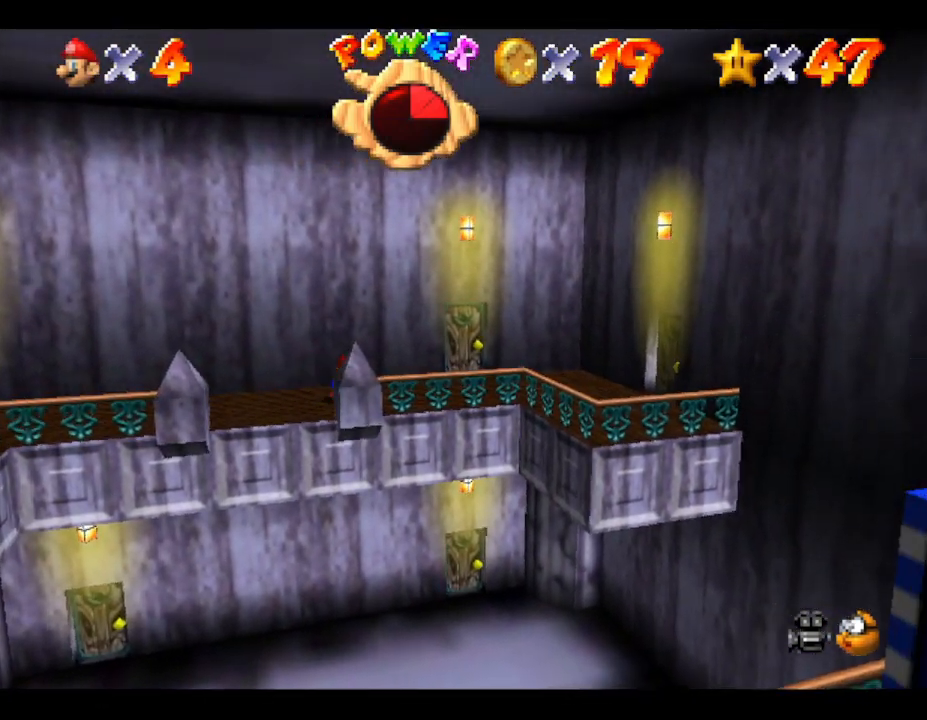
{"buttons": [], "left_stick": "right", "events": []}
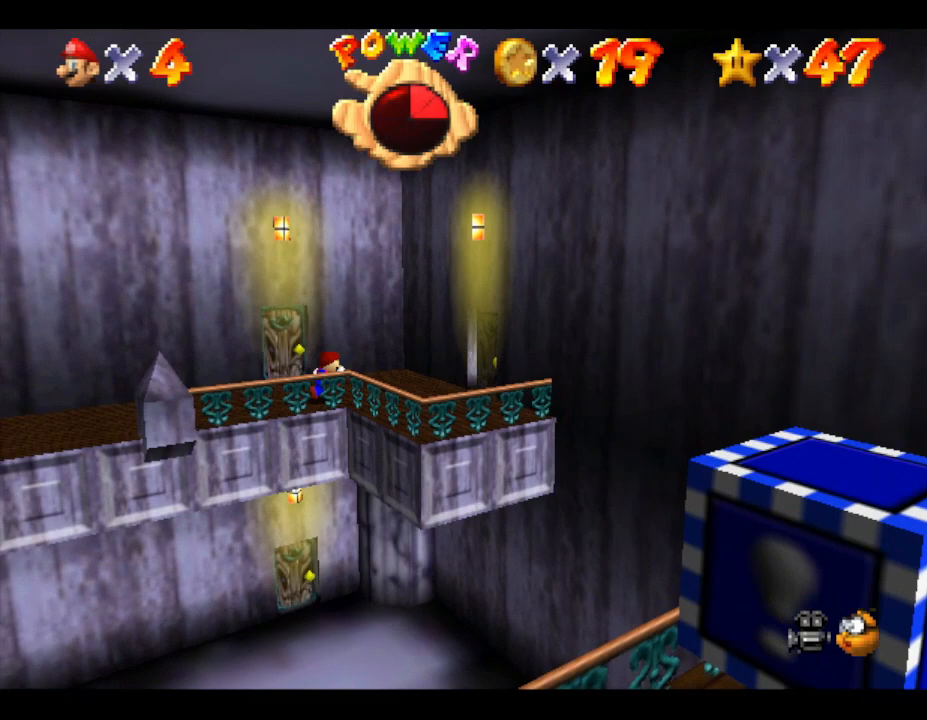
{"buttons": ["A"], "left_stick": "right", "events": [[183, "left_stick", "down-right"], [367, "left_stick", "right"], [500, "A", "down"]]}
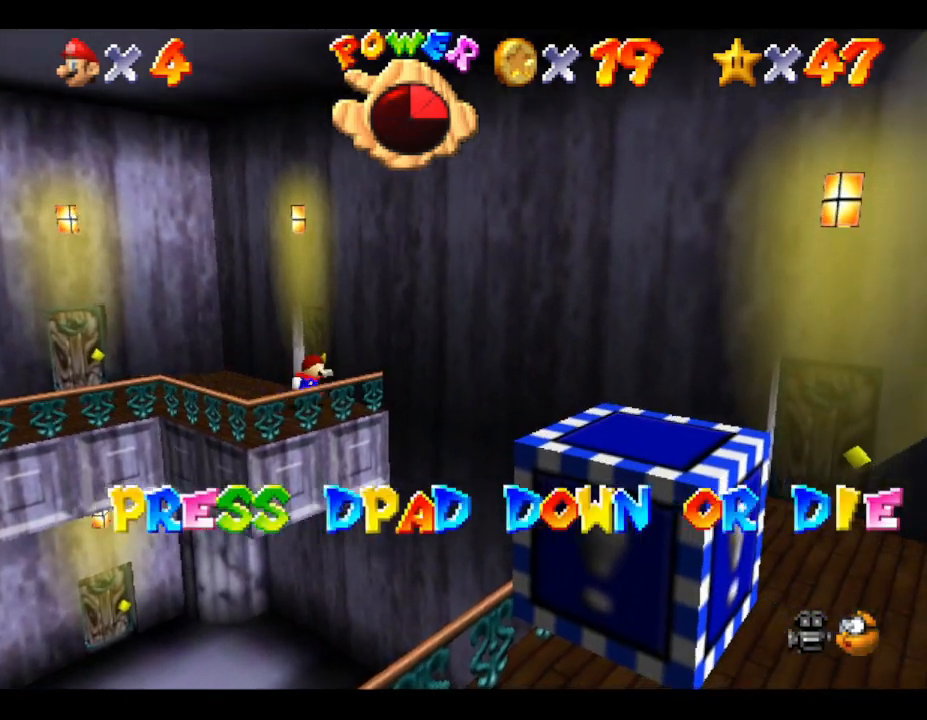
{"buttons": ["A"], "left_stick": "up", "events": [[150, "left_stick", "up"]]}
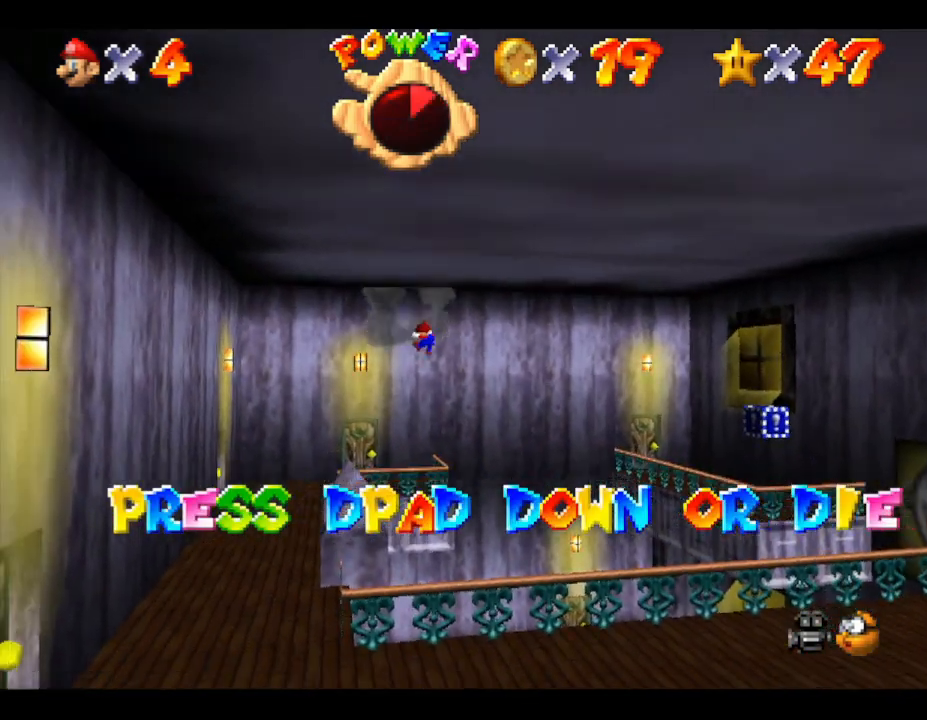
{"buttons": [], "left_stick": "center", "events": [[33, "left_stick", "right"], [100, "left_stick", "center"], [283, "A", "up"]]}
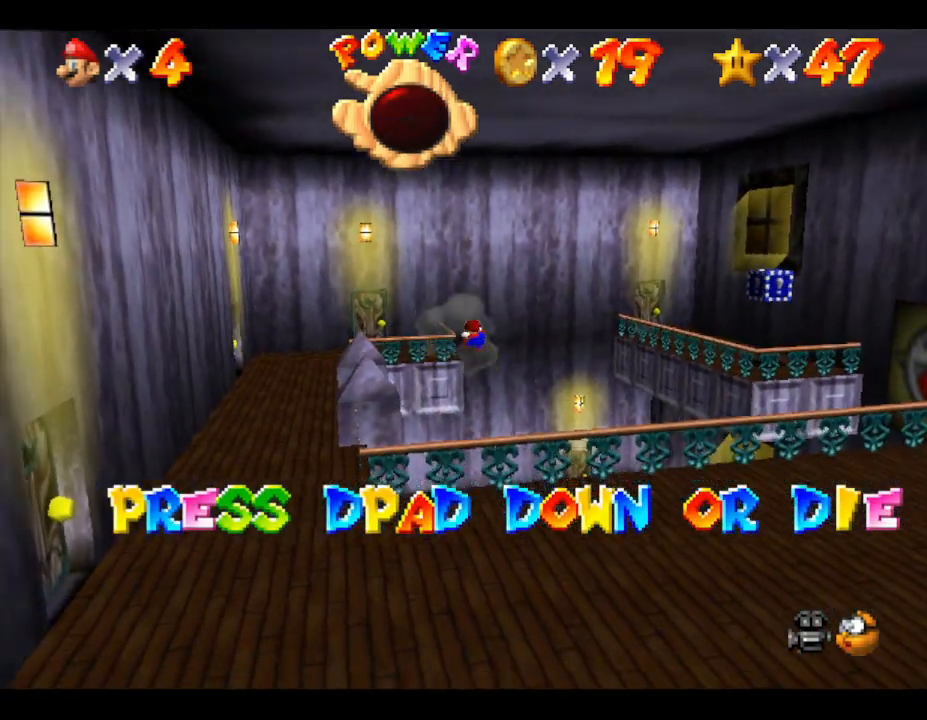
{"buttons": [], "left_stick": "center", "events": [[167, "DPAD_DOWN", "down"], [317, "DPAD_DOWN", "up"]]}